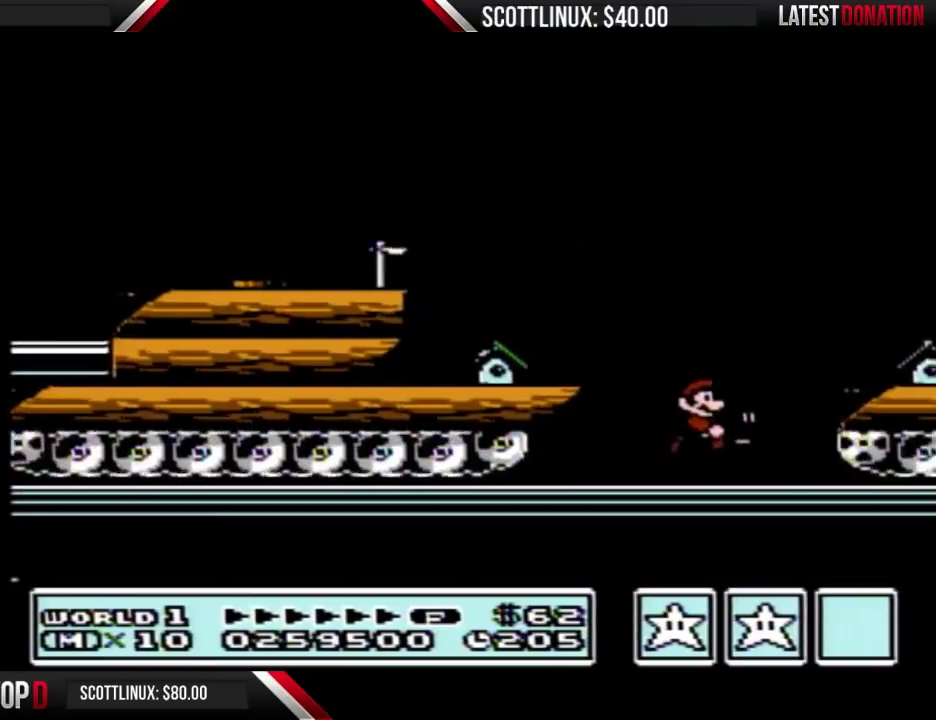
Gameplay with a controller (Nintendo layout); each line is a JSON object with the inputs held at the frame after it. "events" lists button and stick changes between this image and that frame as [ms after this image, input, new state], when the widget could be followed in between. Not read: DPAD_LEFT L3 R3.
{"buttons": ["B"], "events": [[33, "DPAD_RIGHT", "up"]]}
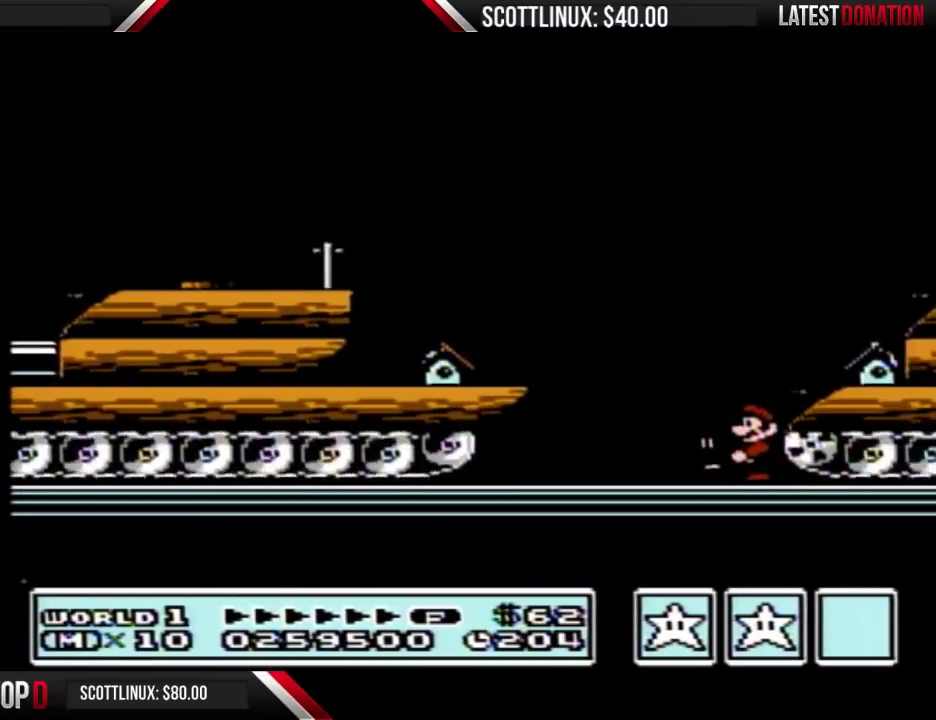
{"buttons": ["B"], "events": []}
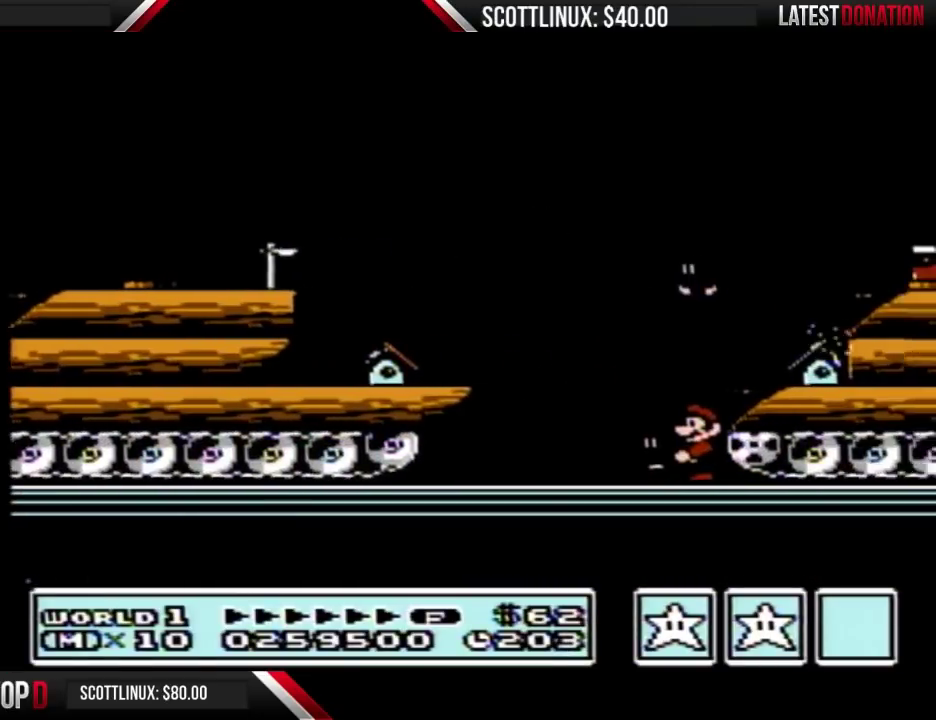
{"buttons": ["B"], "events": []}
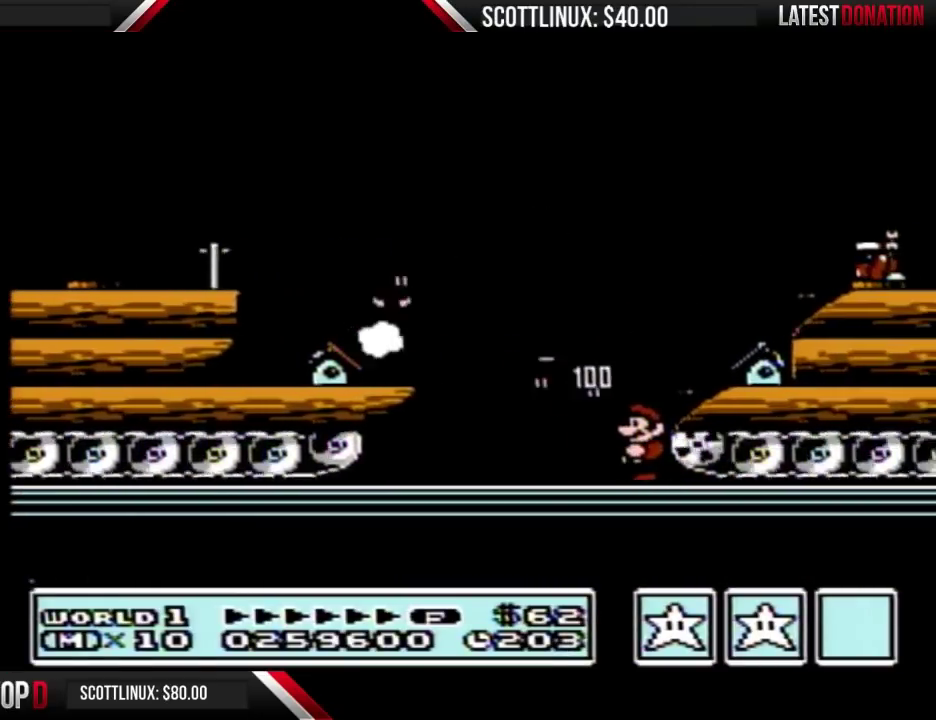
{"buttons": ["B"], "events": []}
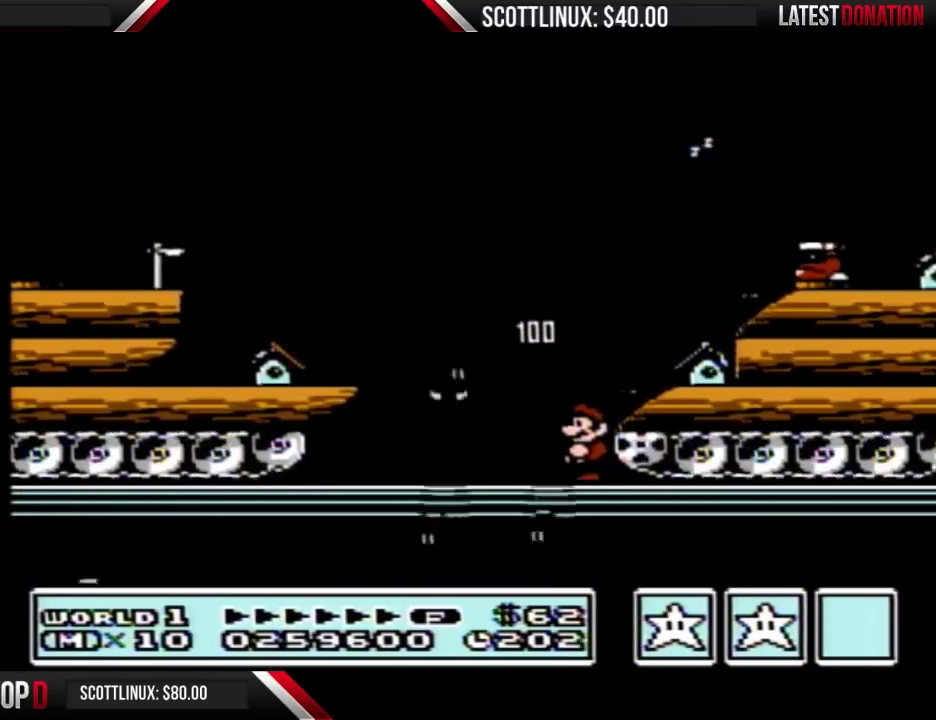
{"buttons": ["B"], "events": [[233, "A", "down"], [300, "A", "up"]]}
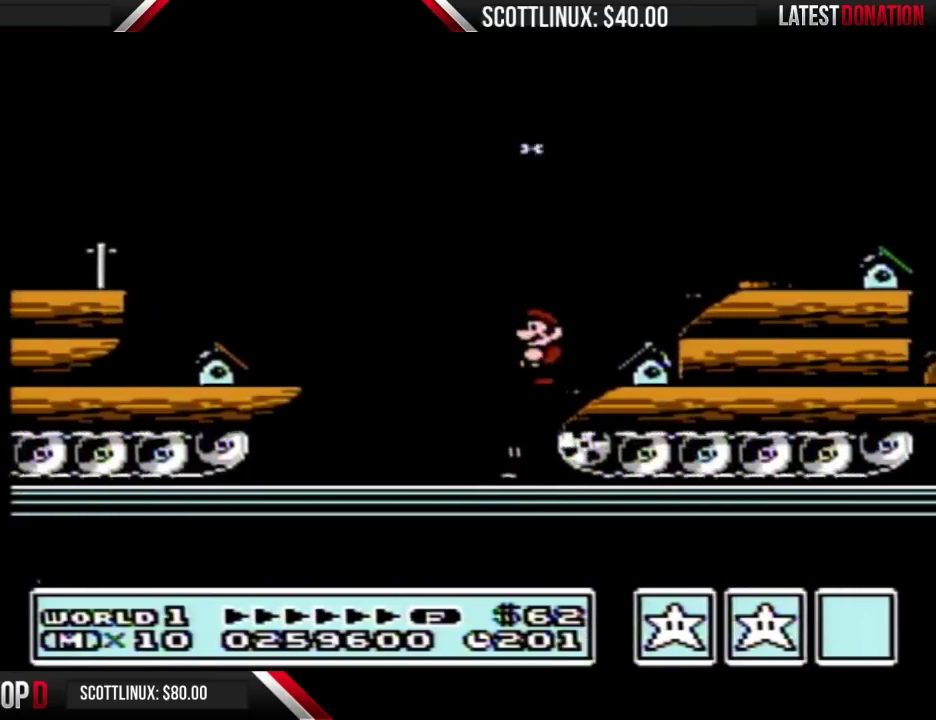
{"buttons": ["B"], "events": []}
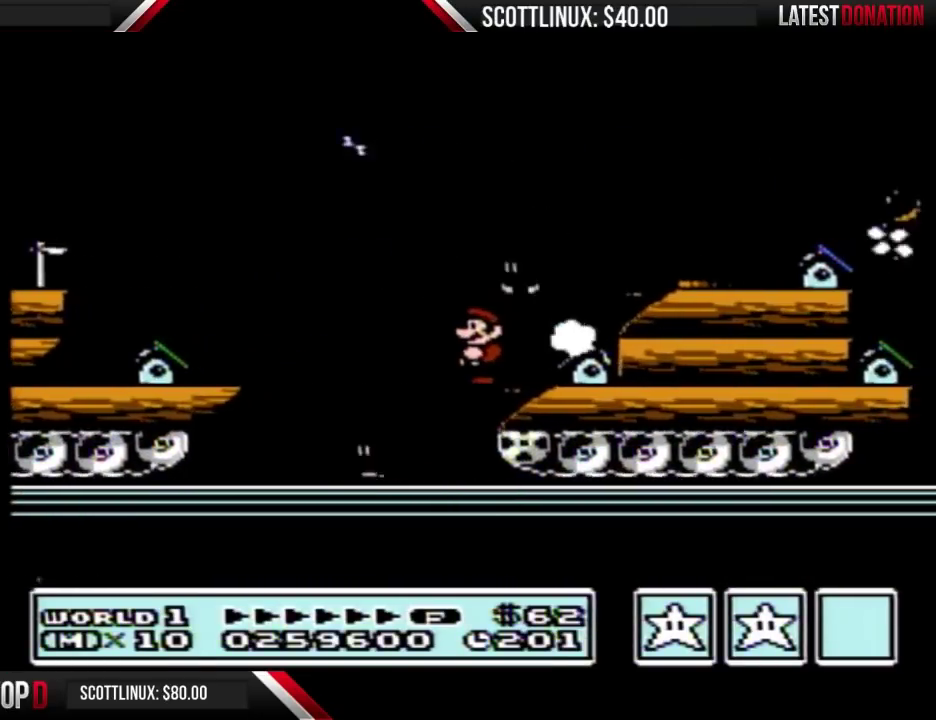
{"buttons": ["B", "DPAD_RIGHT"], "events": [[233, "DPAD_RIGHT", "down"]]}
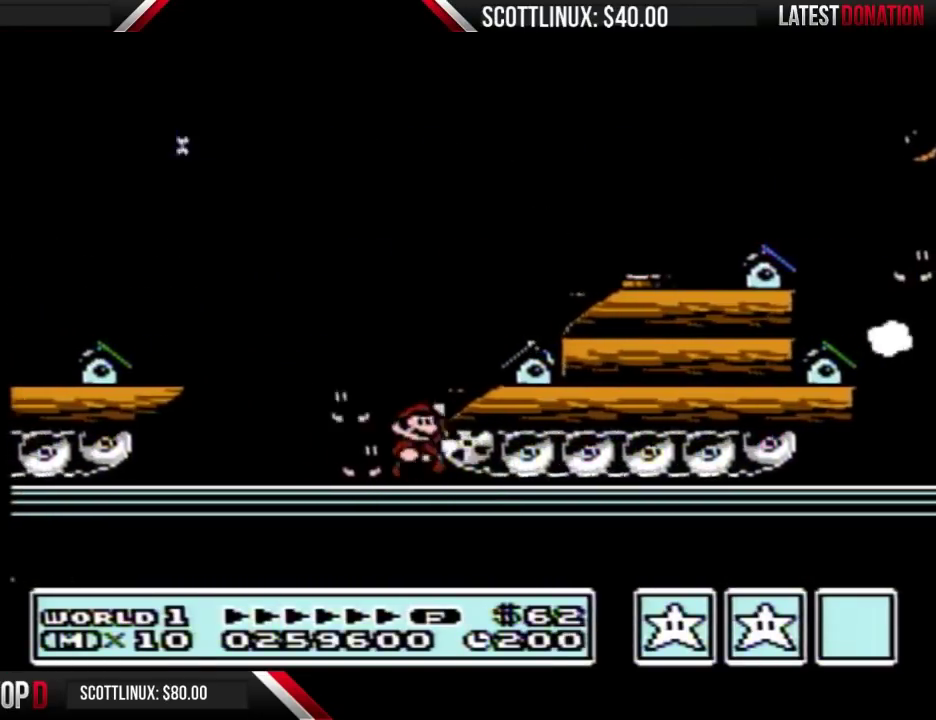
{"buttons": ["B", "DPAD_RIGHT"], "events": [[33, "A", "down"], [67, "DPAD_RIGHT", "up"], [233, "DPAD_RIGHT", "down"], [467, "A", "up"]]}
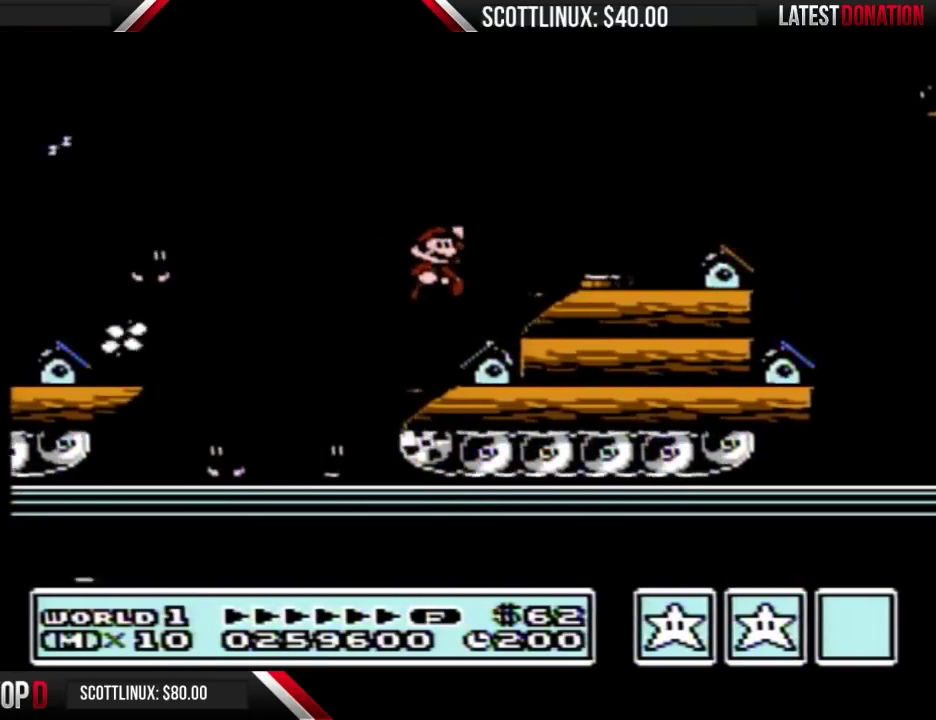
{"buttons": ["A", "B", "DPAD_RIGHT"], "events": [[33, "DPAD_RIGHT", "up"], [400, "A", "down"], [433, "DPAD_RIGHT", "down"]]}
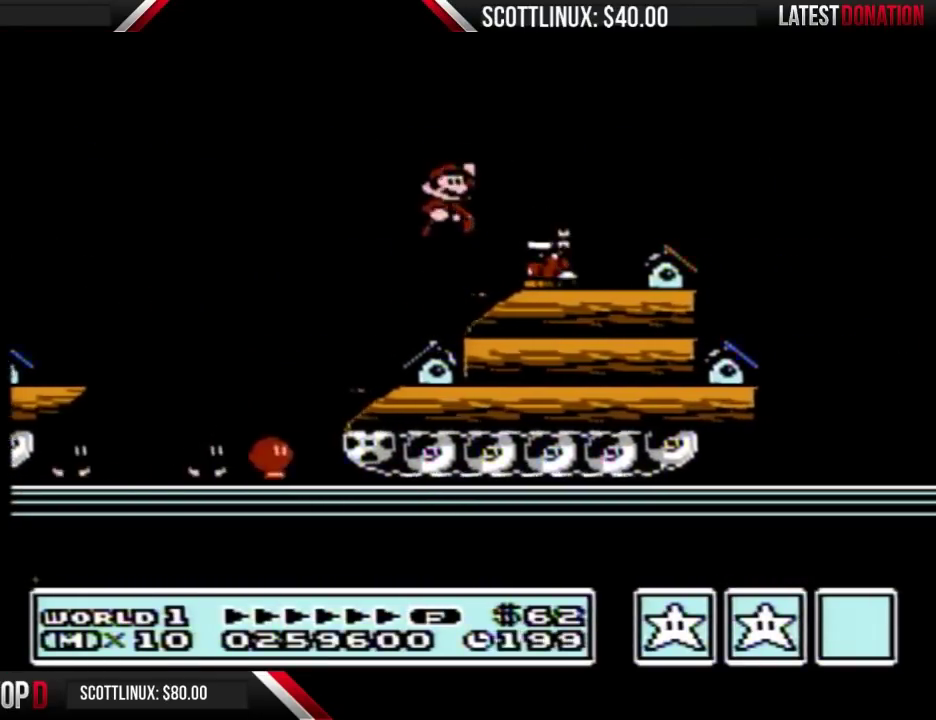
{"buttons": ["B"], "events": [[367, "A", "up"], [367, "DPAD_RIGHT", "up"]]}
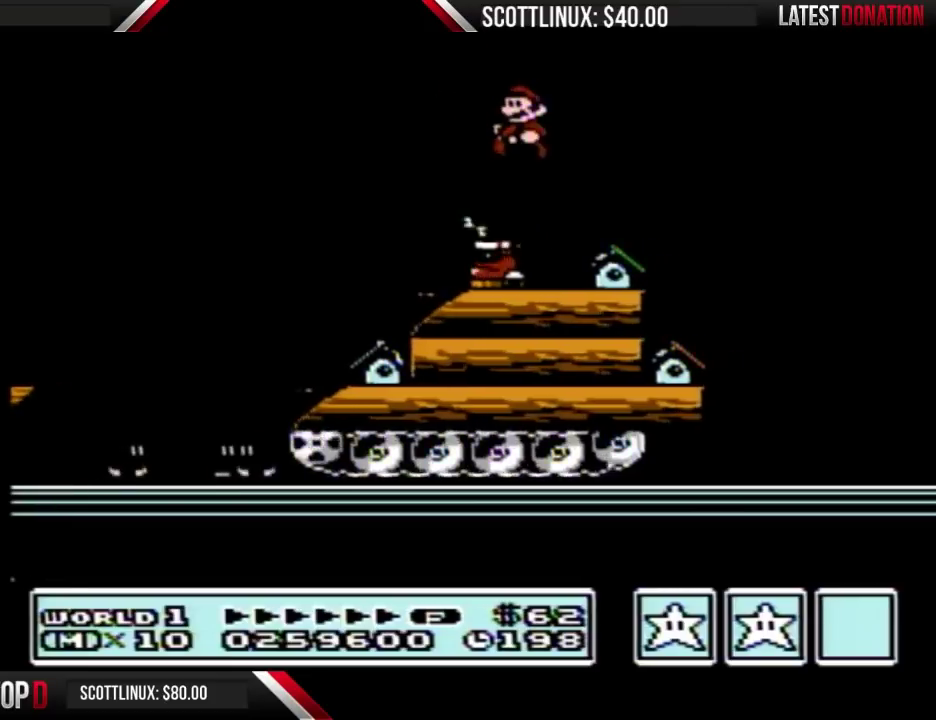
{"buttons": ["B"], "events": []}
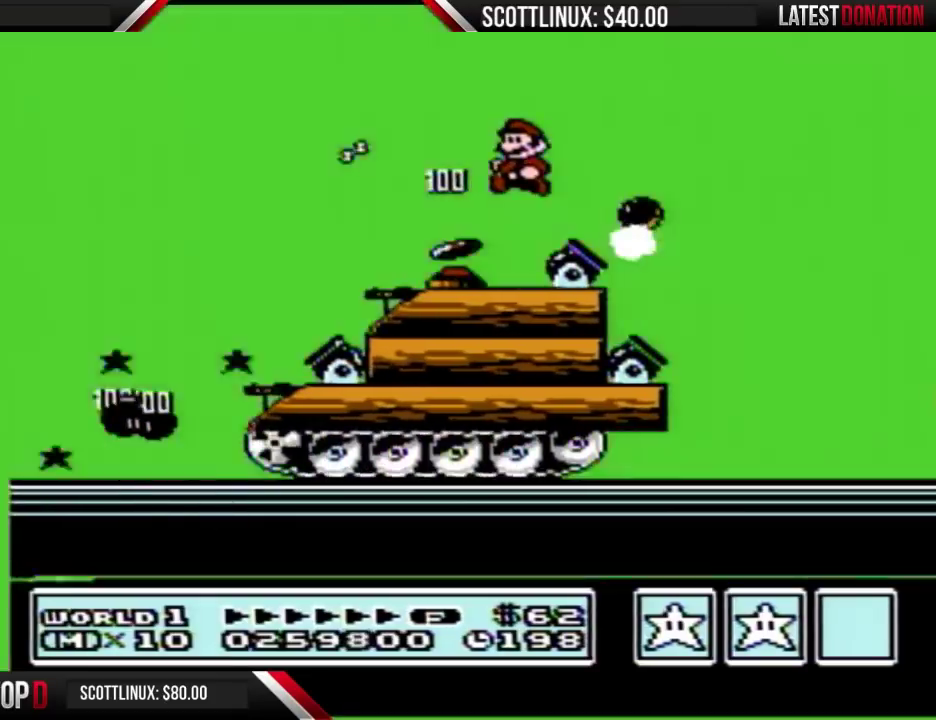
{"buttons": ["B"], "events": []}
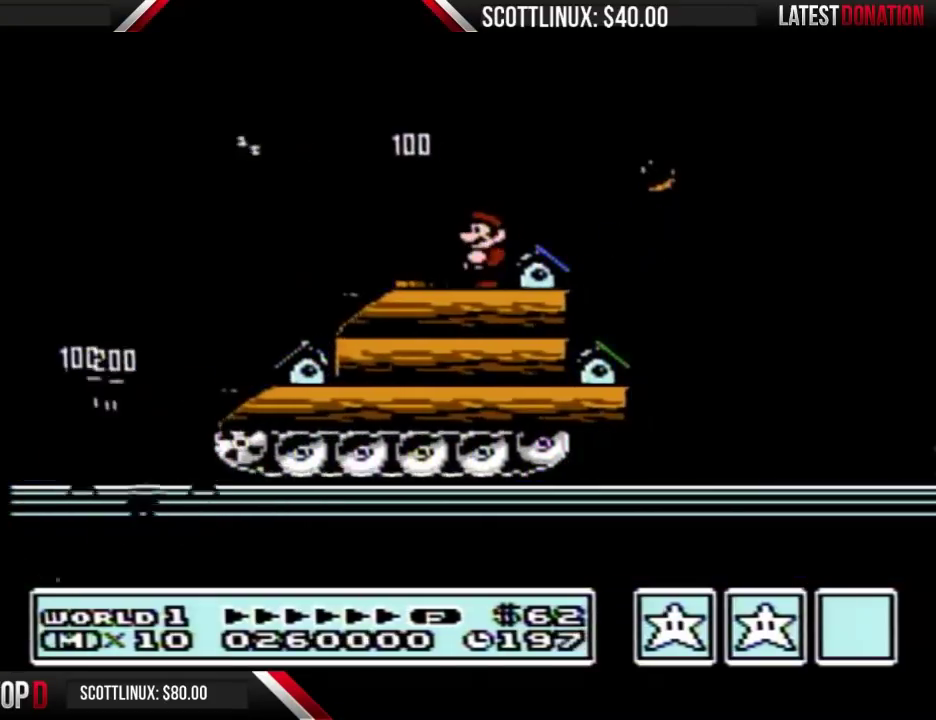
{"buttons": ["B"], "events": [[233, "A", "down"], [300, "DPAD_RIGHT", "down"], [333, "A", "up"], [467, "DPAD_RIGHT", "up"]]}
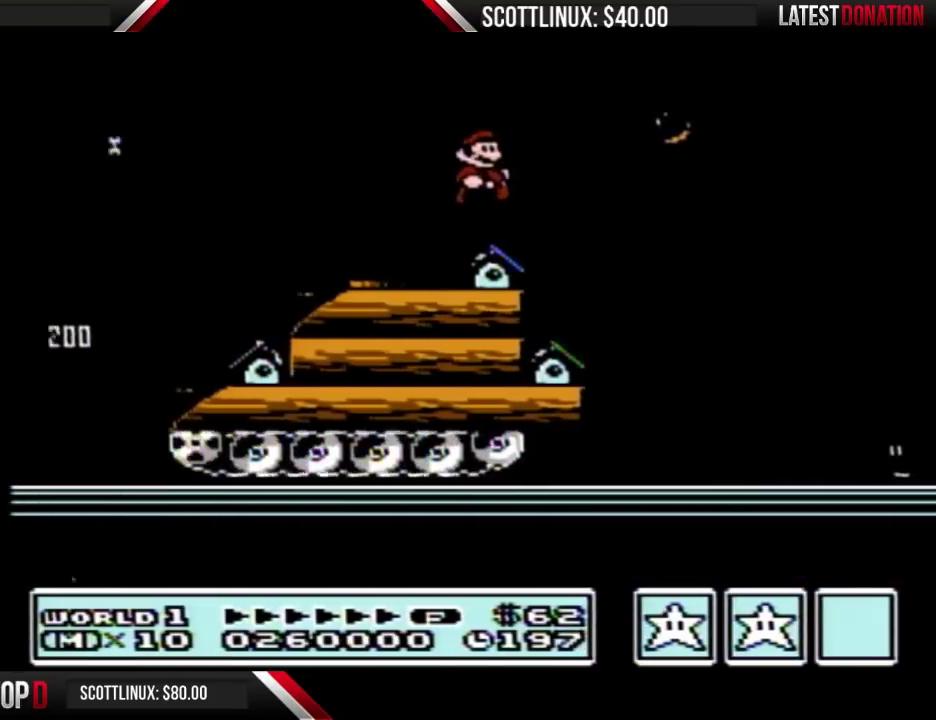
{"buttons": ["B"], "events": []}
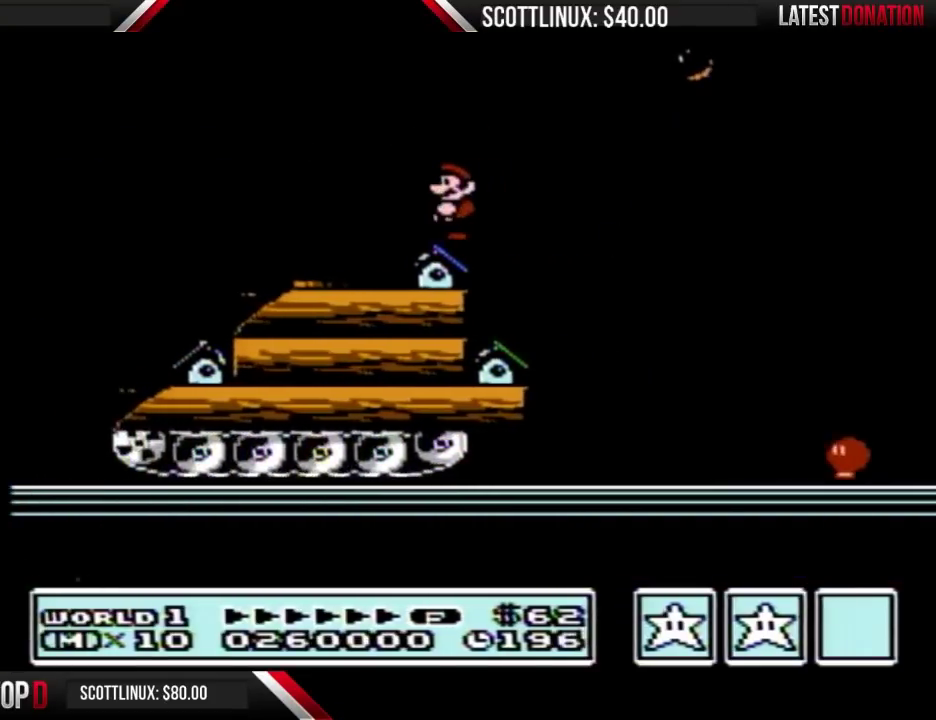
{"buttons": ["B"], "events": []}
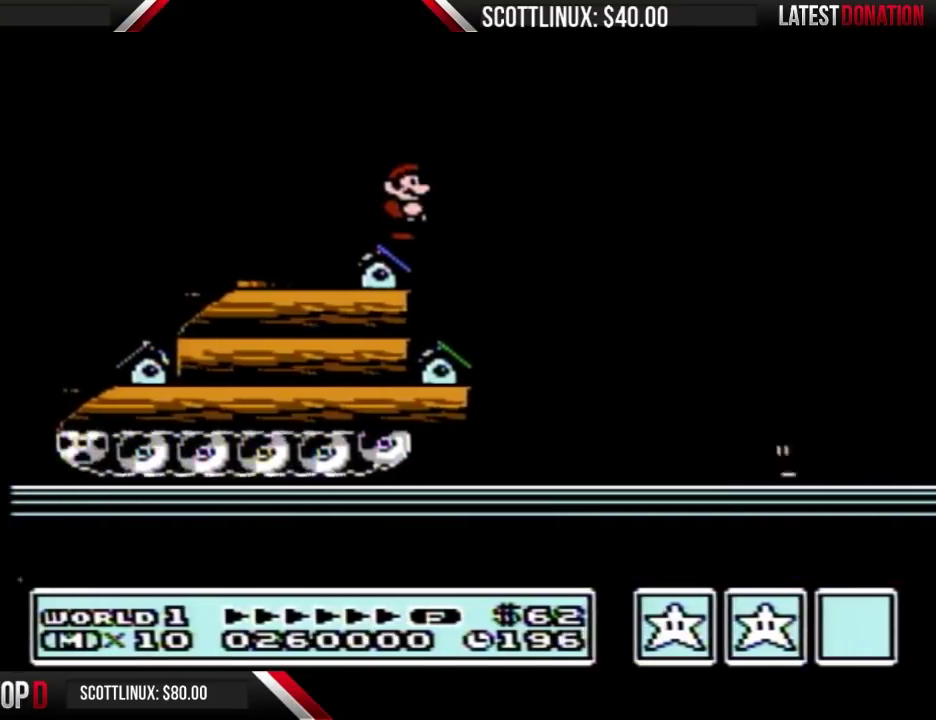
{"buttons": ["B"], "events": []}
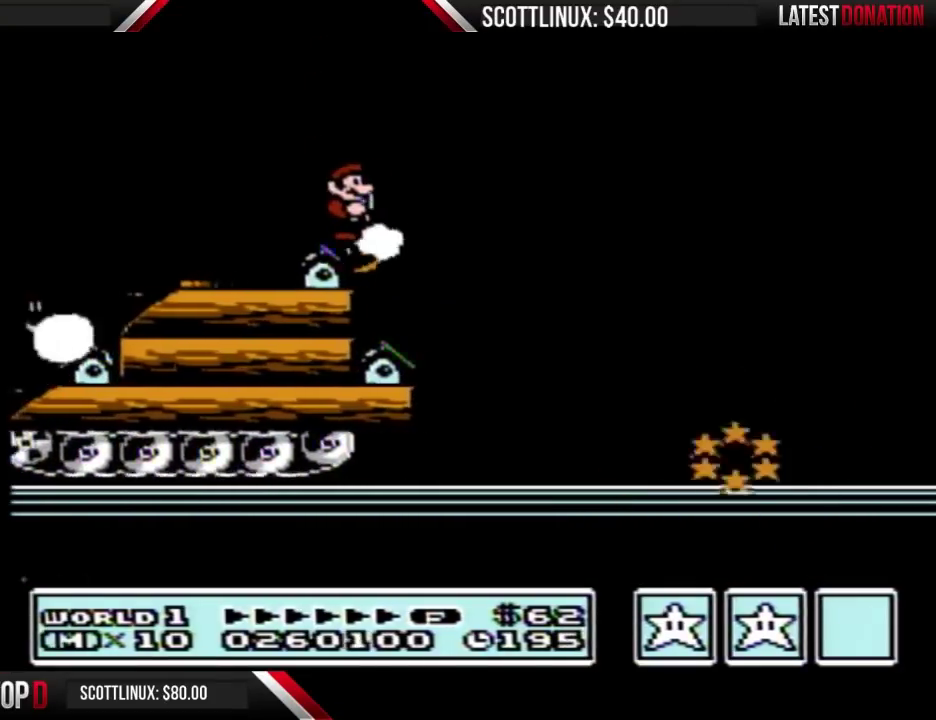
{"buttons": ["A", "B", "DPAD_RIGHT"], "events": [[467, "DPAD_RIGHT", "down"], [500, "A", "down"]]}
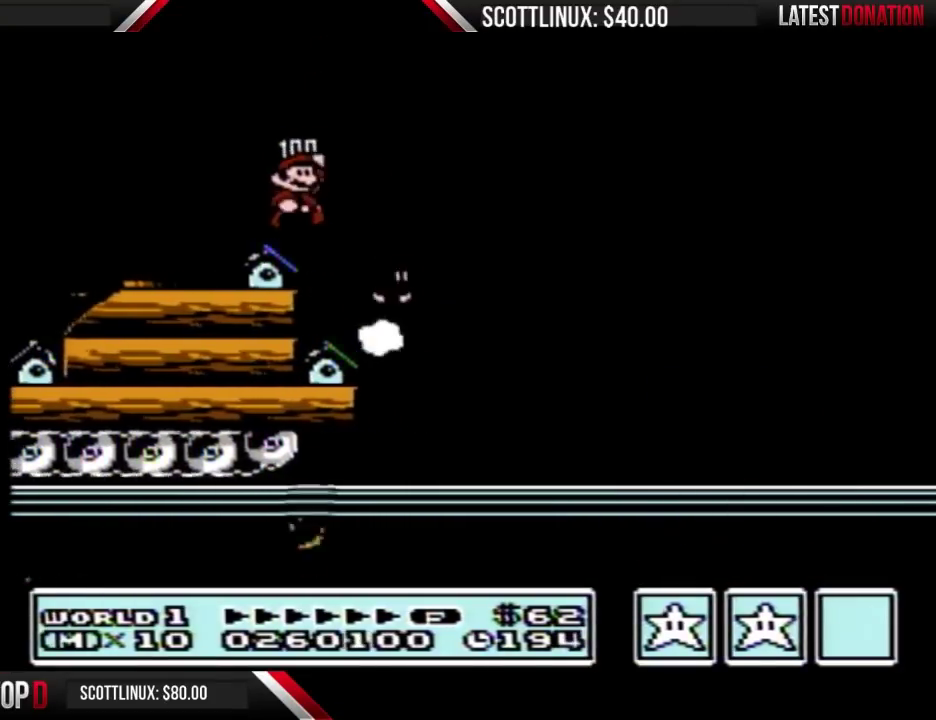
{"buttons": ["B"], "events": [[133, "A", "up"], [500, "DPAD_RIGHT", "up"]]}
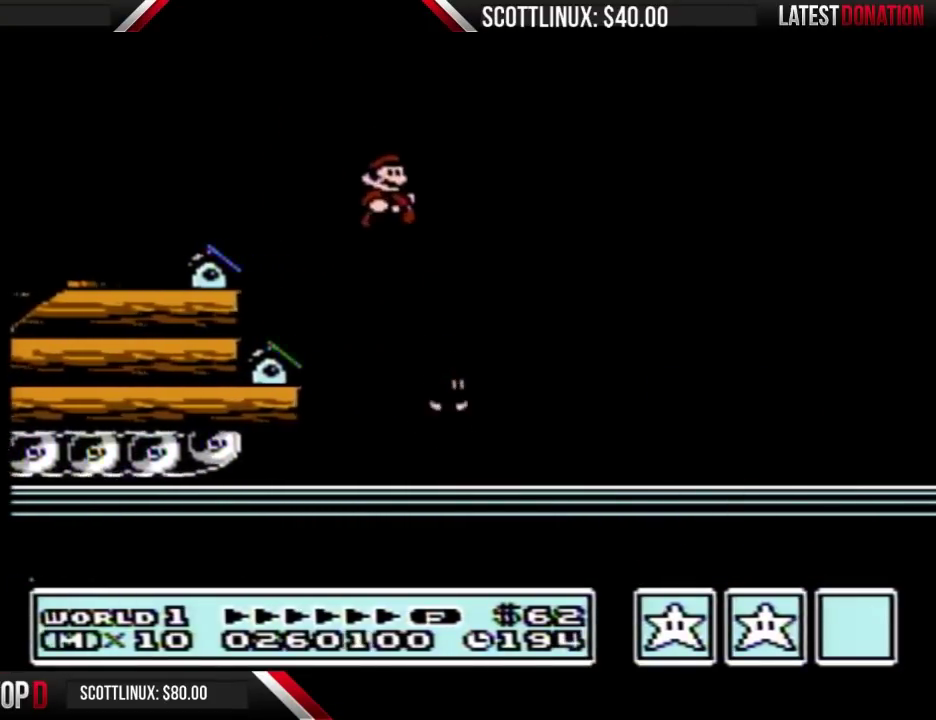
{"buttons": ["B"], "events": []}
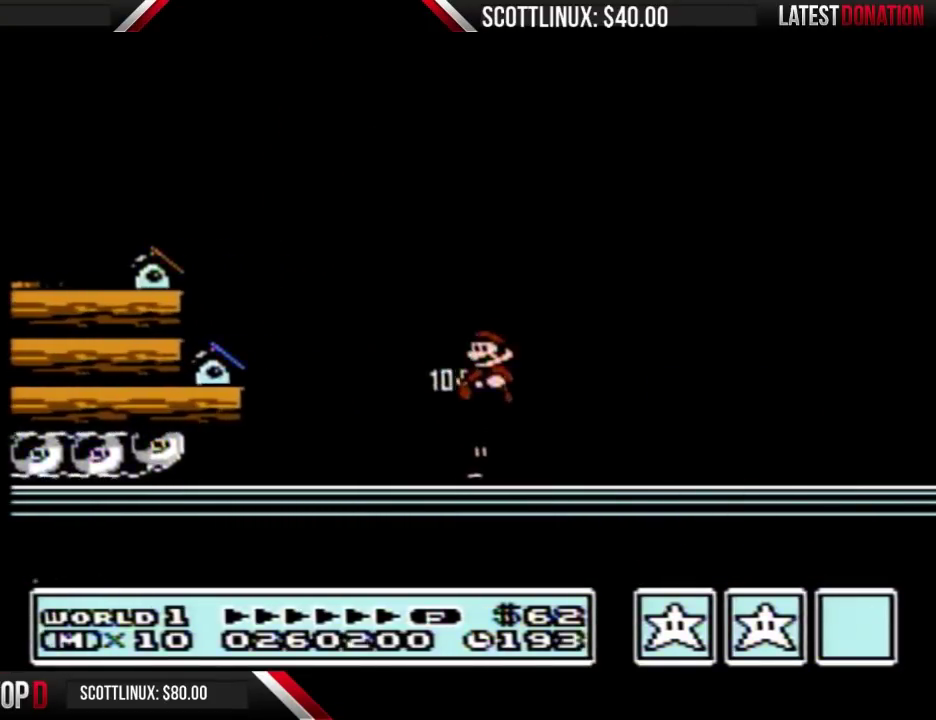
{"buttons": ["A", "B"], "events": [[100, "DPAD_RIGHT", "down"], [300, "A", "down"], [400, "DPAD_RIGHT", "up"]]}
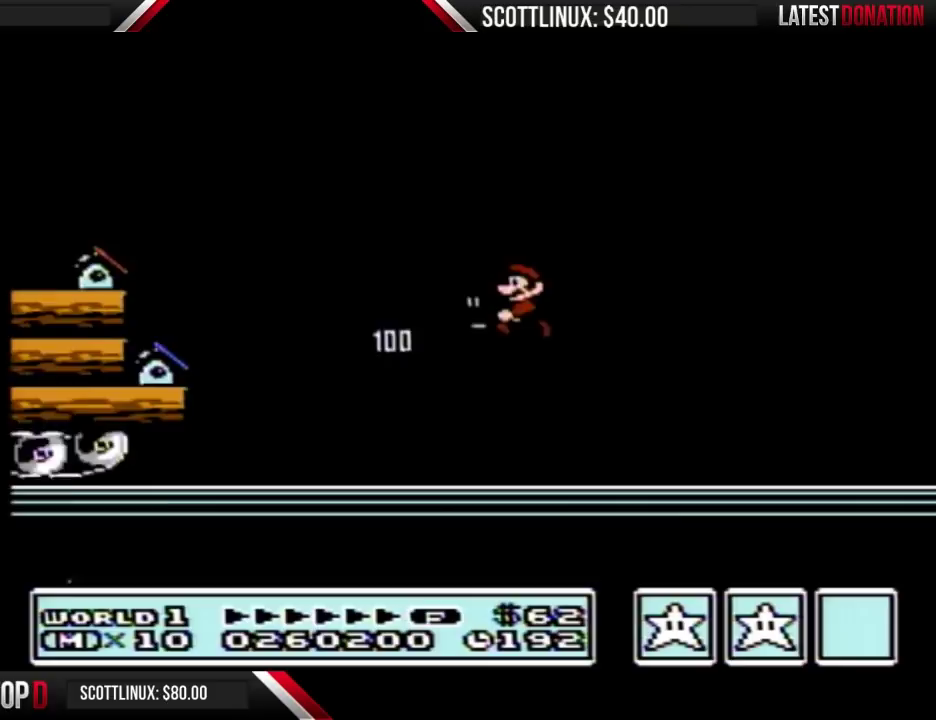
{"buttons": ["B", "DPAD_RIGHT"], "events": [[100, "A", "up"], [167, "B", "up"], [267, "B", "down"], [367, "DPAD_RIGHT", "down"]]}
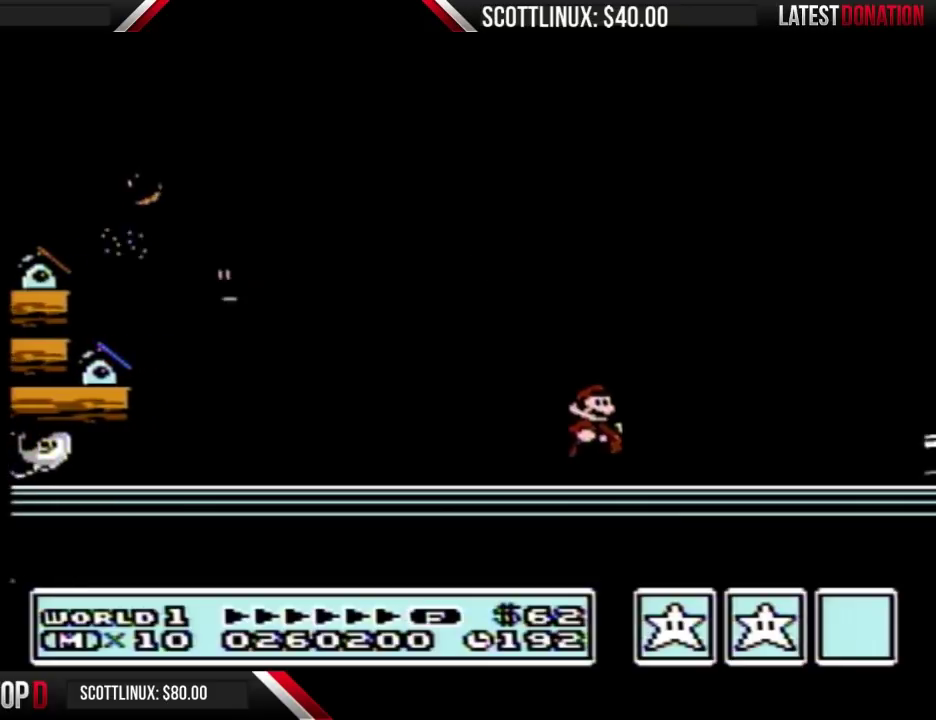
{"buttons": ["A", "B"], "events": [[200, "A", "down"], [367, "DPAD_RIGHT", "up"]]}
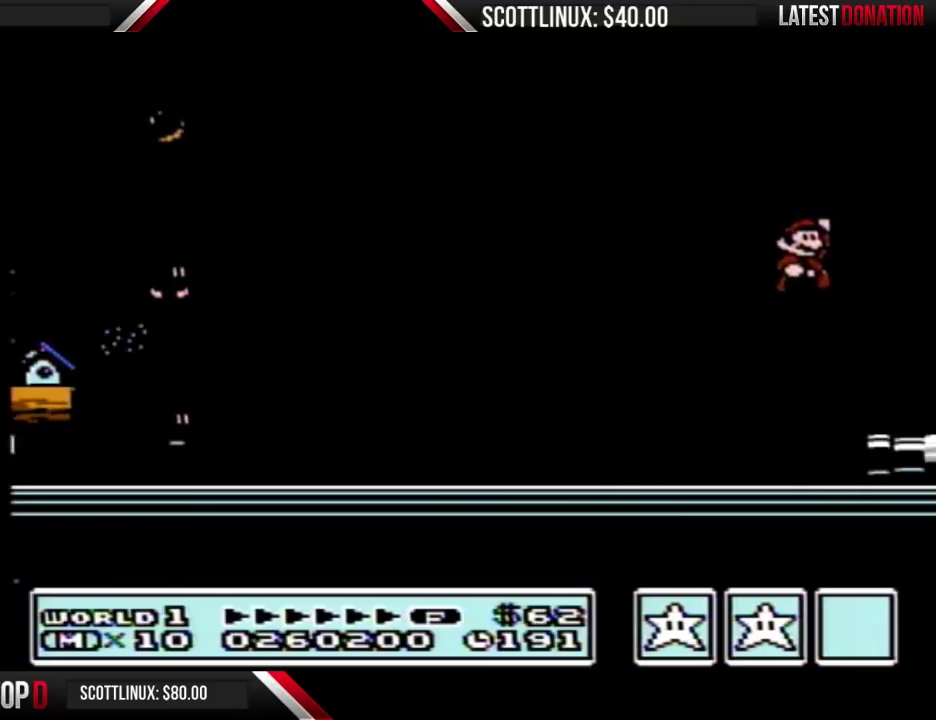
{"buttons": ["B", "DPAD_RIGHT"], "events": [[33, "A", "up"], [67, "B", "up"], [167, "B", "down"], [267, "DPAD_RIGHT", "down"]]}
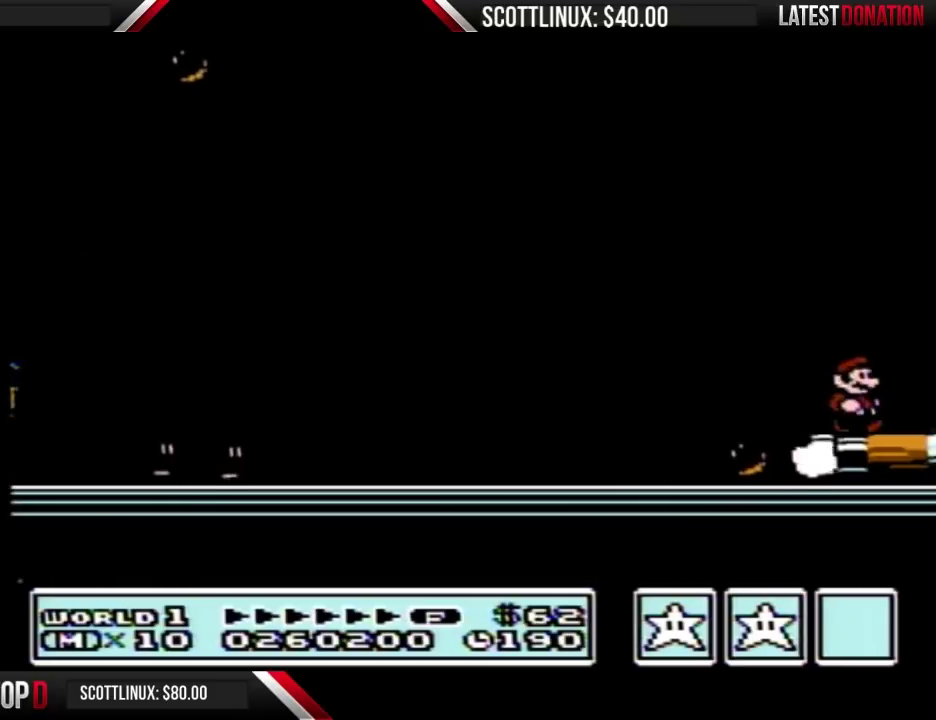
{"buttons": ["B"], "events": [[367, "A", "down"], [367, "DPAD_RIGHT", "up"], [433, "A", "up"]]}
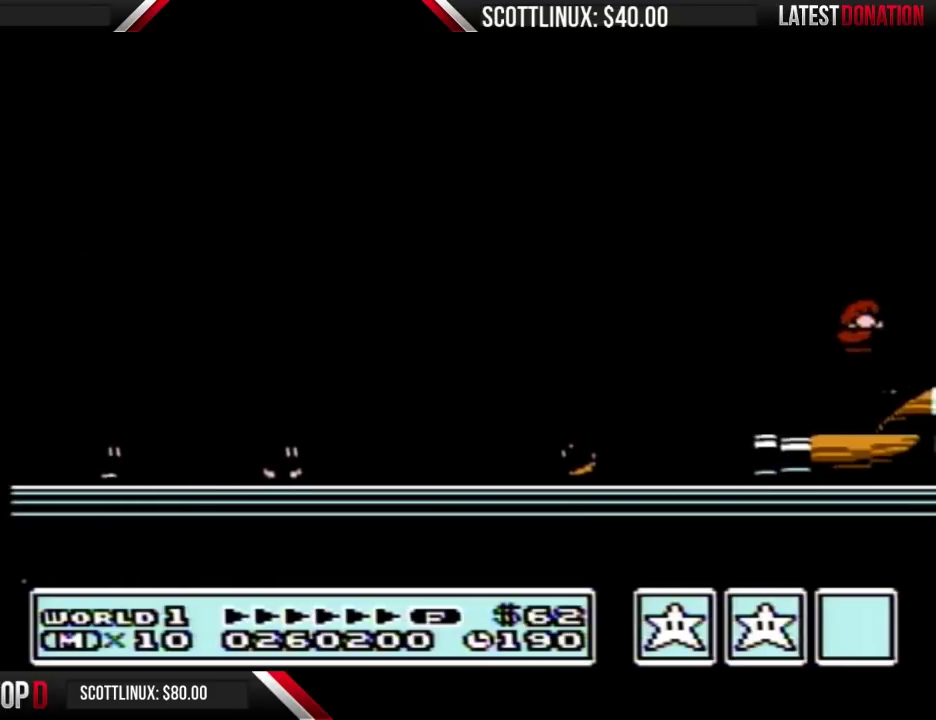
{"buttons": ["B", "DPAD_RIGHT"], "events": [[367, "A", "down"], [433, "A", "up"], [467, "DPAD_RIGHT", "down"]]}
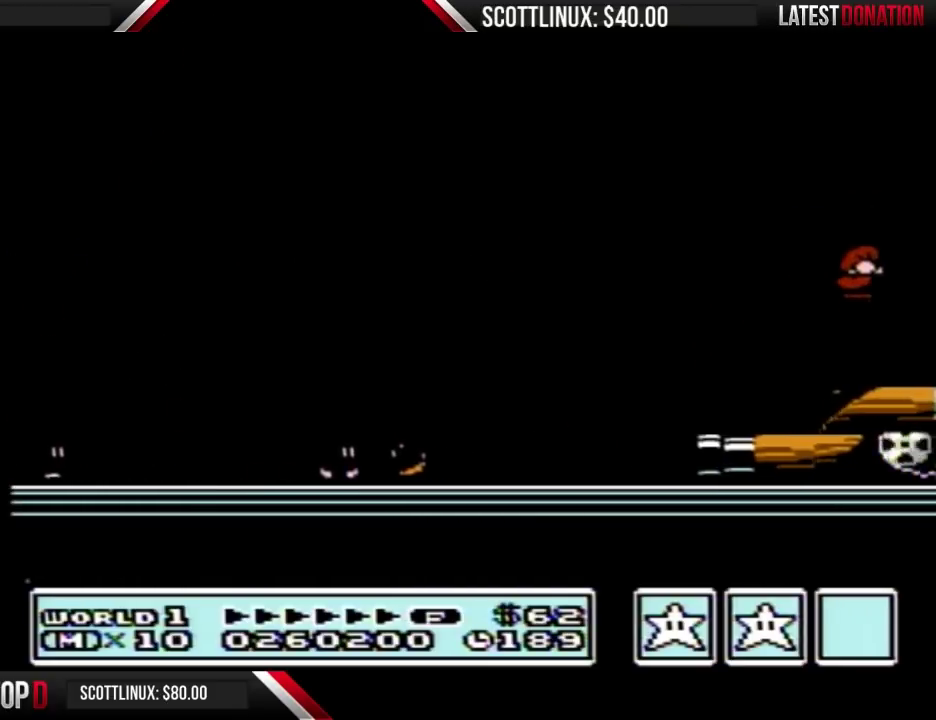
{"buttons": ["B", "DPAD_RIGHT"], "events": []}
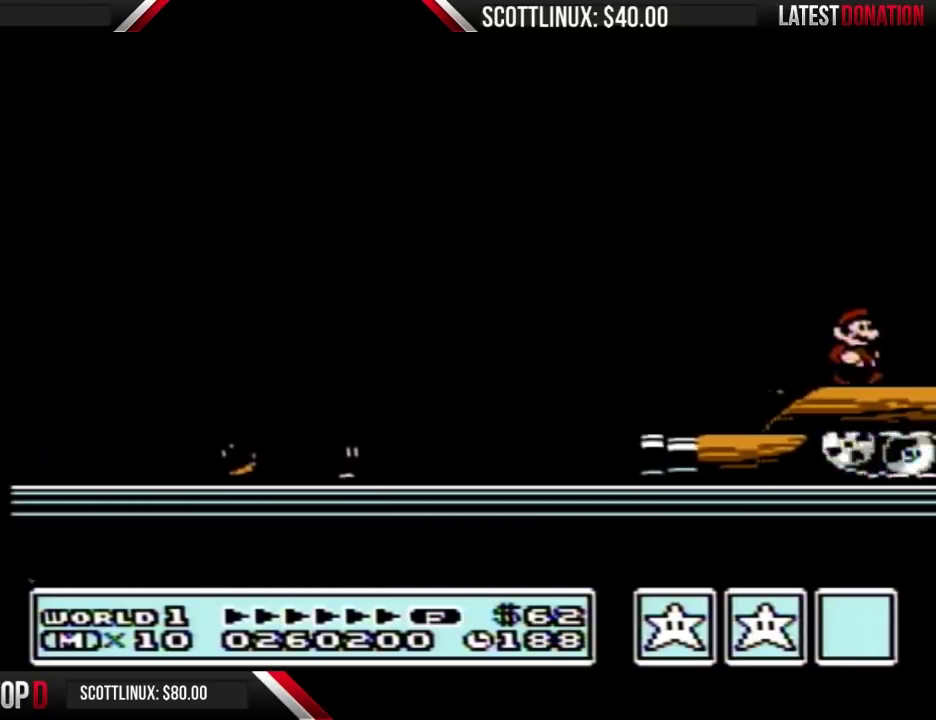
{"buttons": ["B", "DPAD_RIGHT"], "events": []}
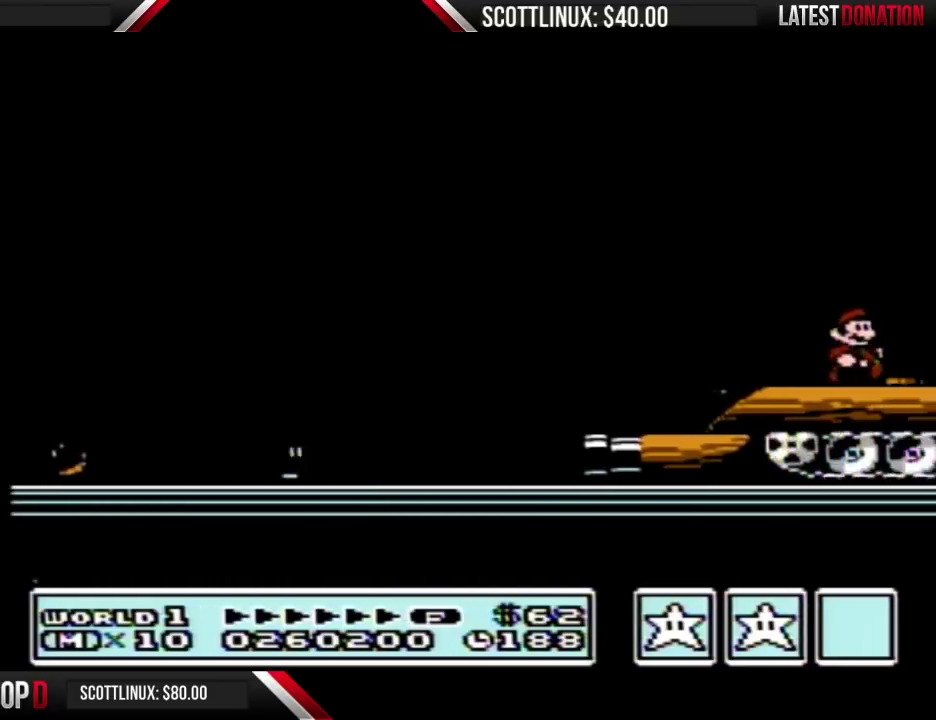
{"buttons": ["B", "DPAD_RIGHT"], "events": []}
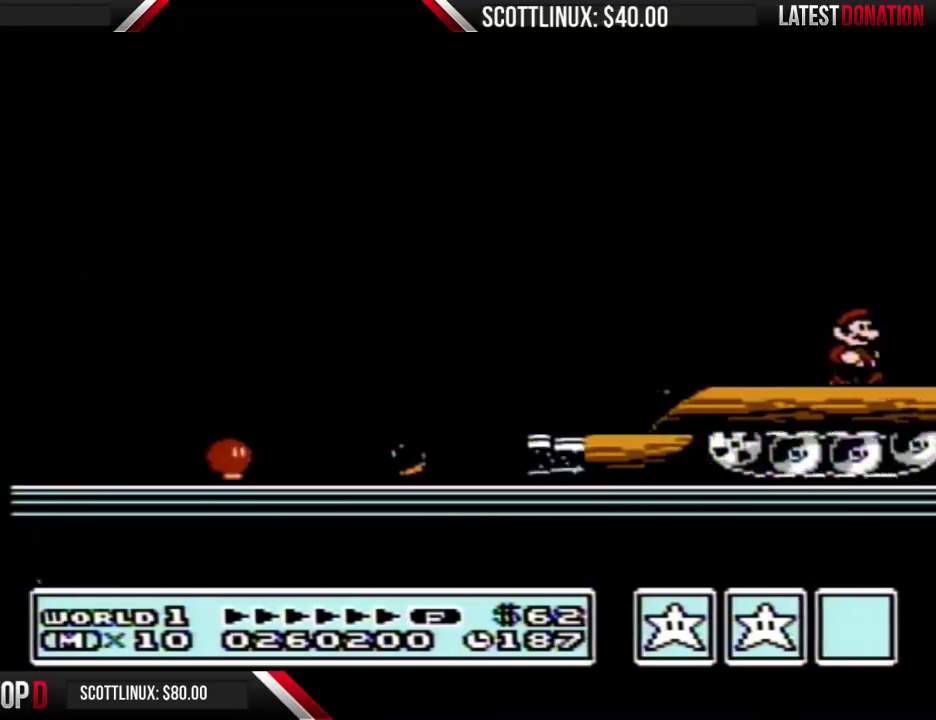
{"buttons": ["B", "DPAD_RIGHT"], "events": []}